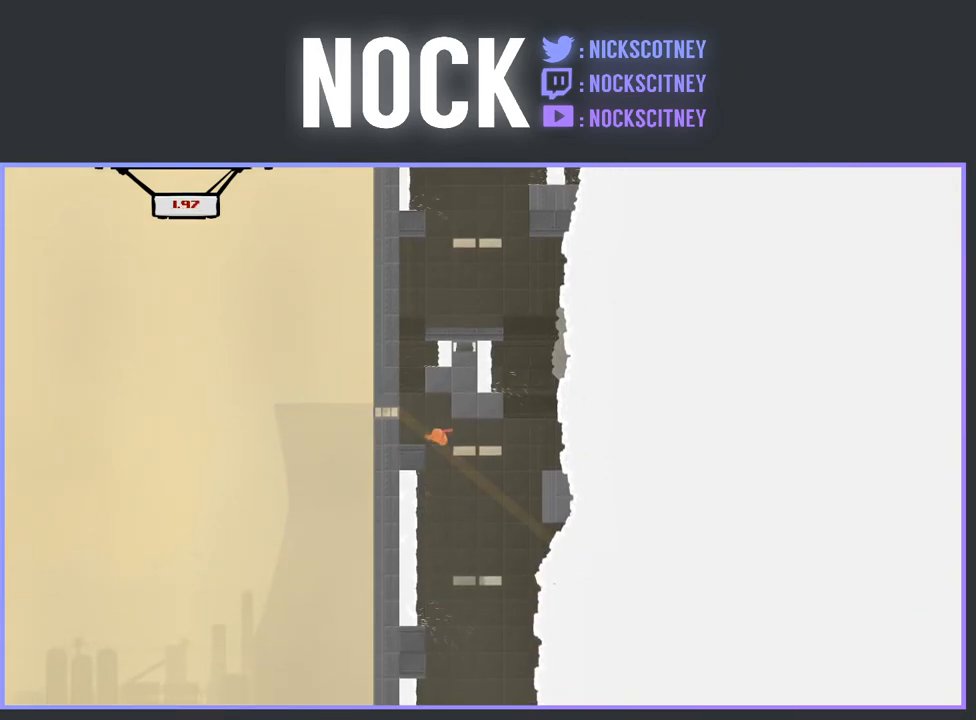
Gameplay with a controller (PlayStation layout); each line is a JSON object with the inputs held at the frame after it. "events" lists button and stick changes between this image and that frame as [ms after this image, input, new state], when the widget could be followed in between. Not read: left_stick right_stick.
{"buttons": ["DPAD_LEFT"], "events": [[83, "DPAD_RIGHT", "up"], [200, "DPAD_LEFT", "down"]]}
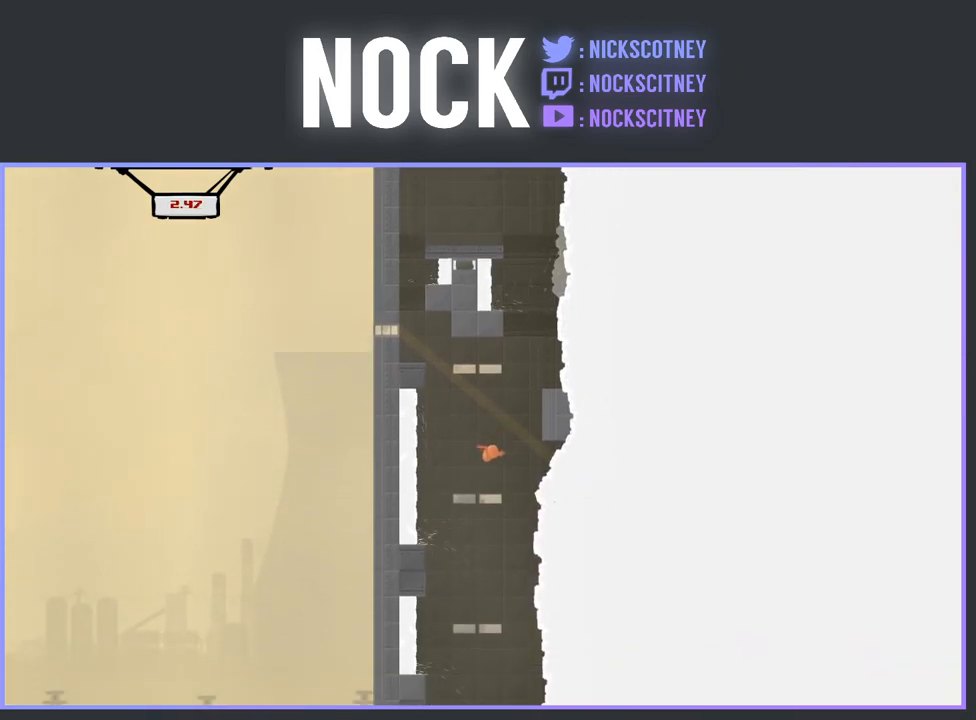
{"buttons": [], "events": [[17, "DPAD_LEFT", "up"]]}
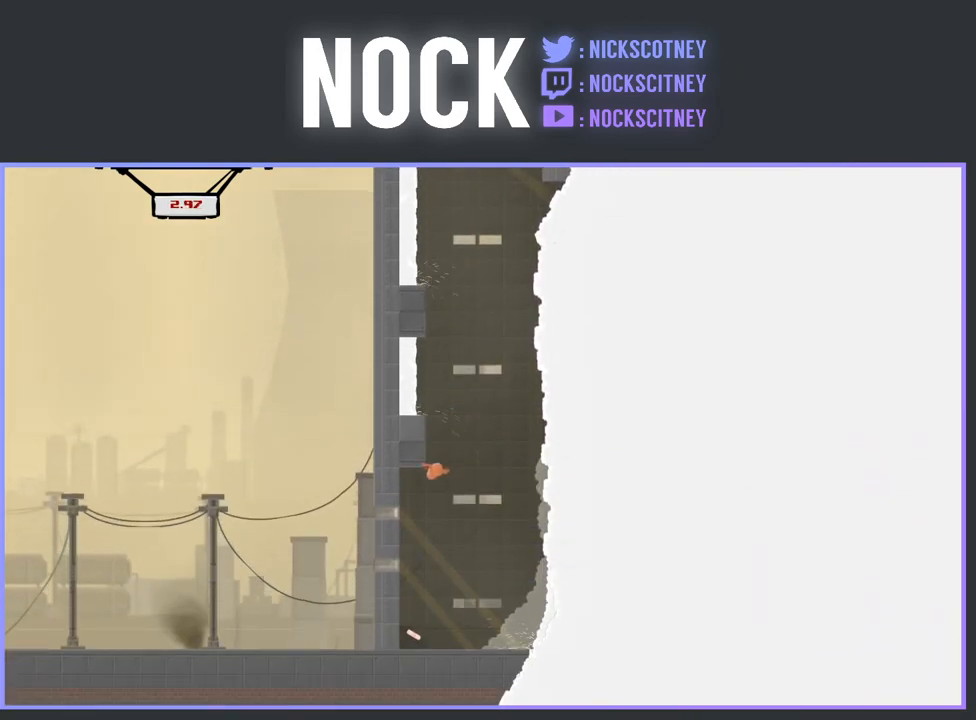
{"buttons": ["R2", "DPAD_LEFT"], "events": [[267, "DPAD_LEFT", "down"], [500, "R2", "down"]]}
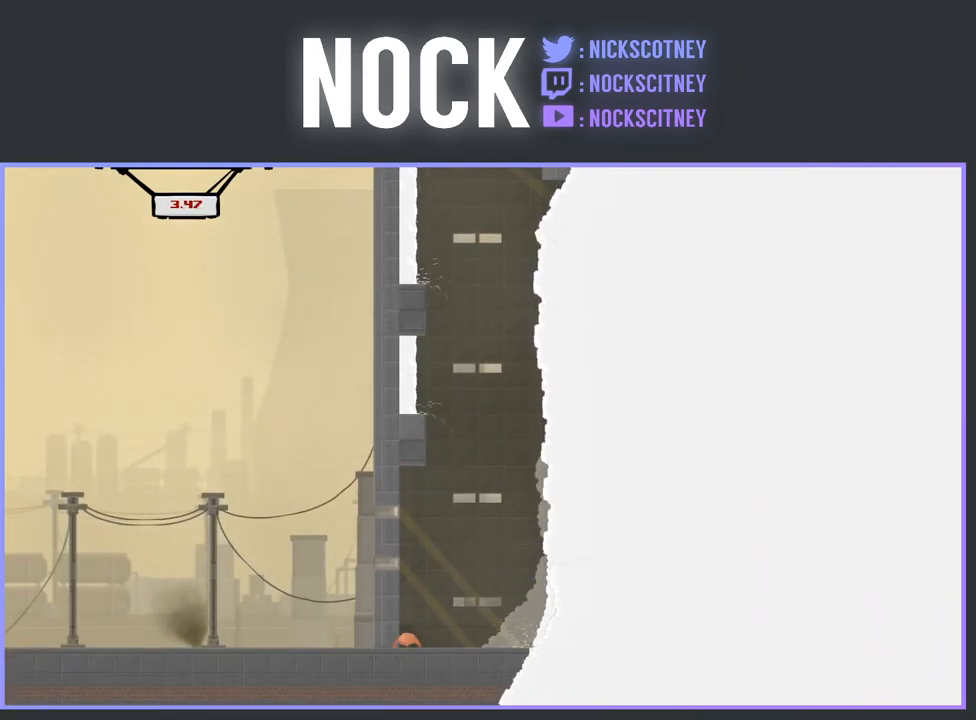
{"buttons": ["R2", "DPAD_LEFT"], "events": [[33, "CROSS", "down"], [450, "CROSS", "up"]]}
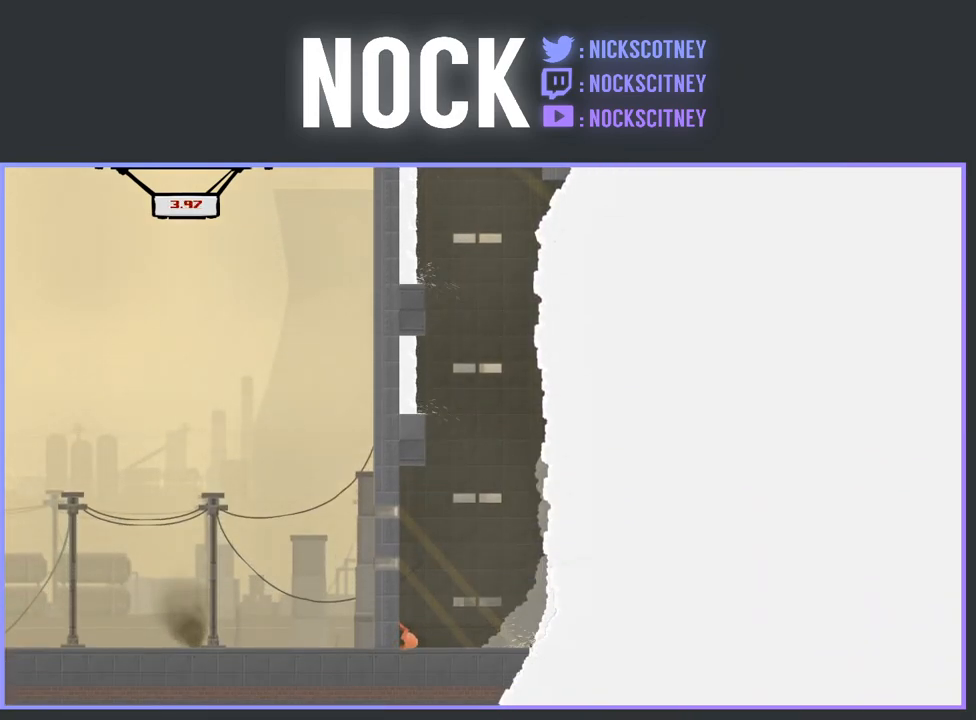
{"buttons": ["CROSS", "R2", "DPAD_LEFT"], "events": [[33, "CROSS", "down"]]}
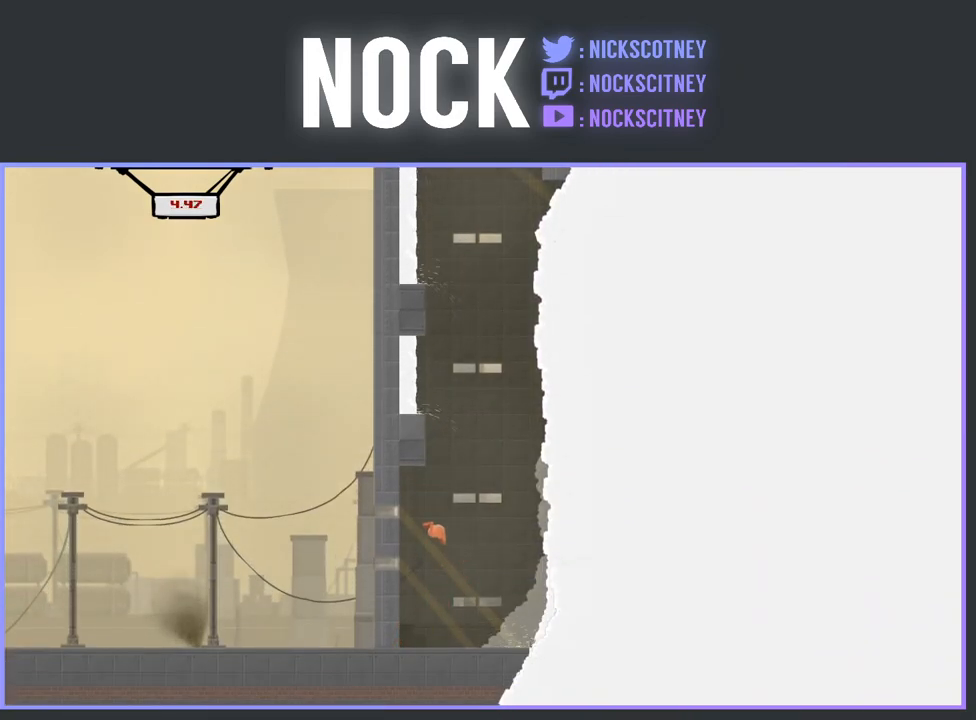
{"buttons": ["CROSS", "R2", "DPAD_LEFT"], "events": [[133, "CROSS", "up"], [233, "CROSS", "down"]]}
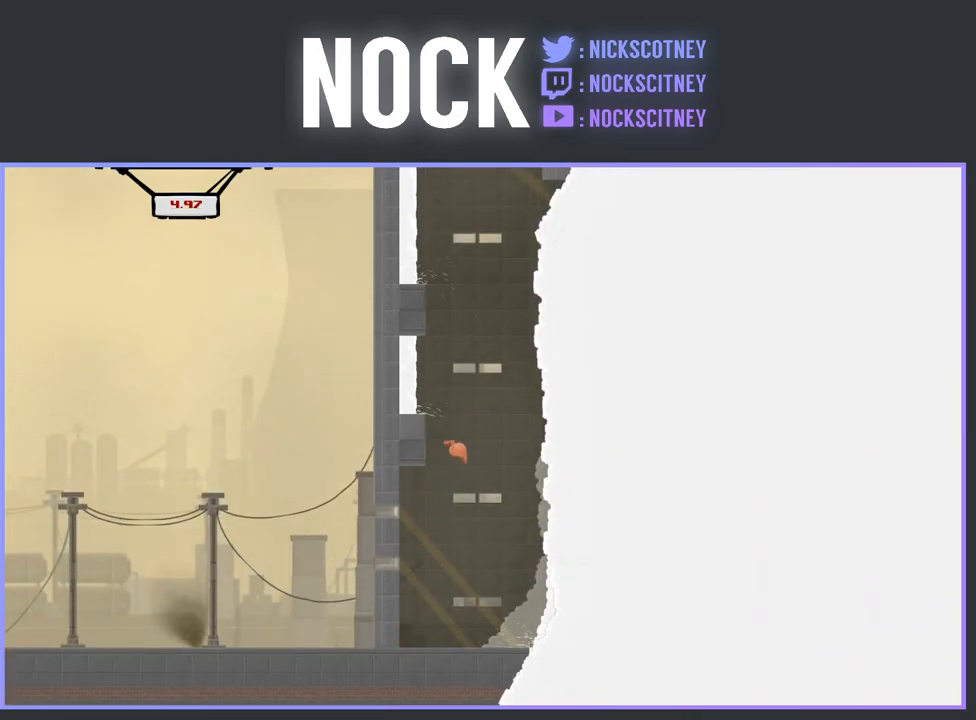
{"buttons": ["CROSS", "R2", "DPAD_LEFT"], "events": [[267, "CROSS", "up"], [367, "CROSS", "down"]]}
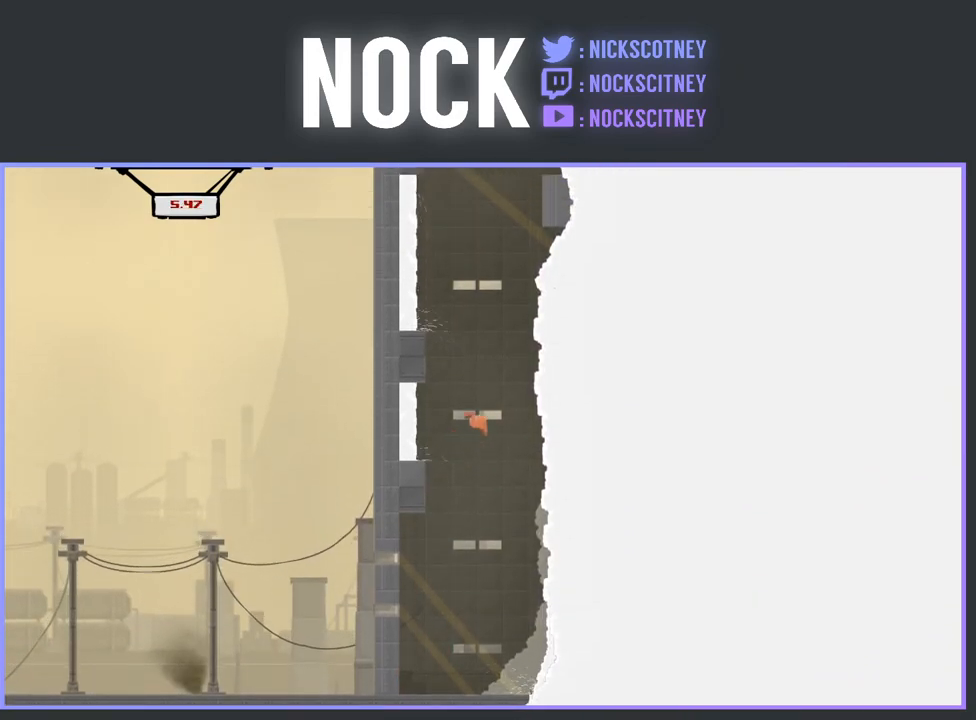
{"buttons": ["R2", "DPAD_LEFT"], "events": [[500, "CROSS", "up"]]}
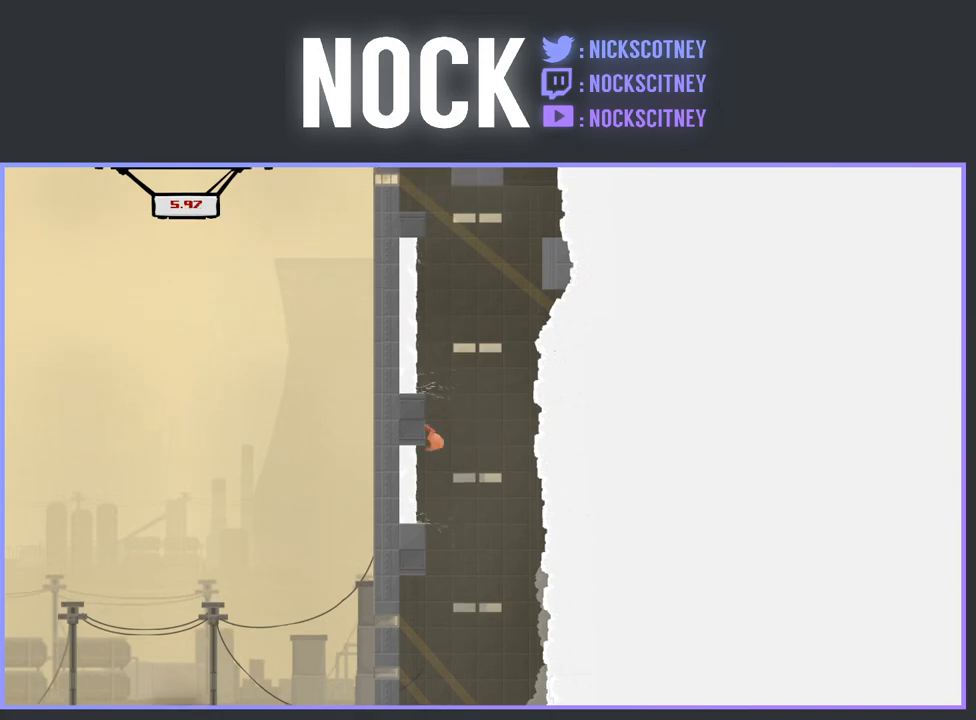
{"buttons": ["R2", "DPAD_LEFT"], "events": [[83, "CROSS", "down"], [367, "CROSS", "up"]]}
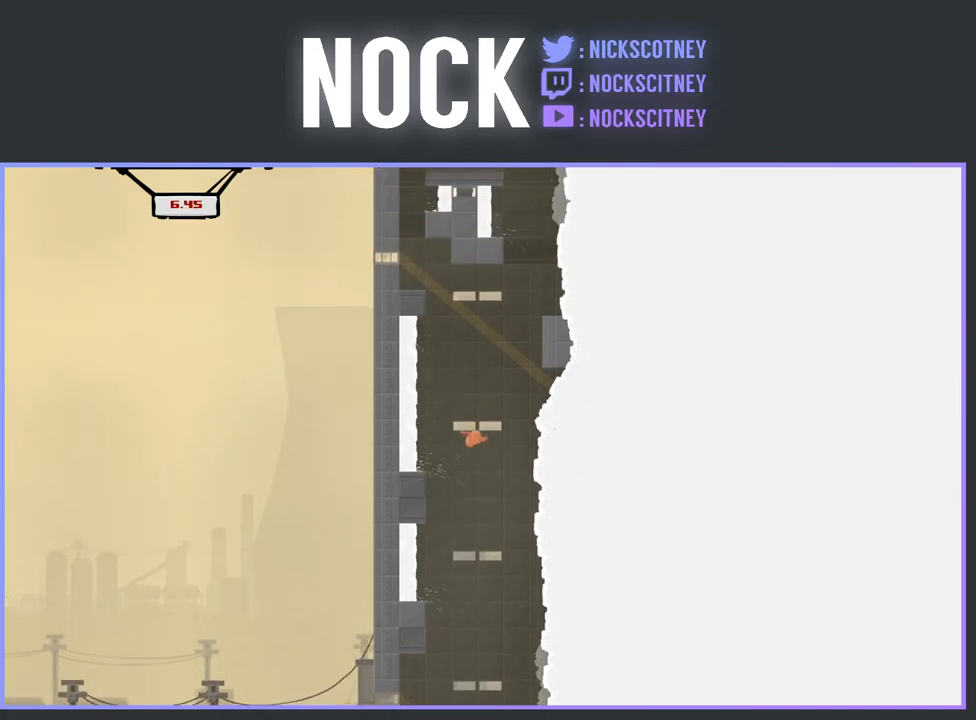
{"buttons": ["R2"], "events": [[100, "DPAD_LEFT", "up"], [267, "DPAD_LEFT", "down"], [400, "DPAD_LEFT", "up"]]}
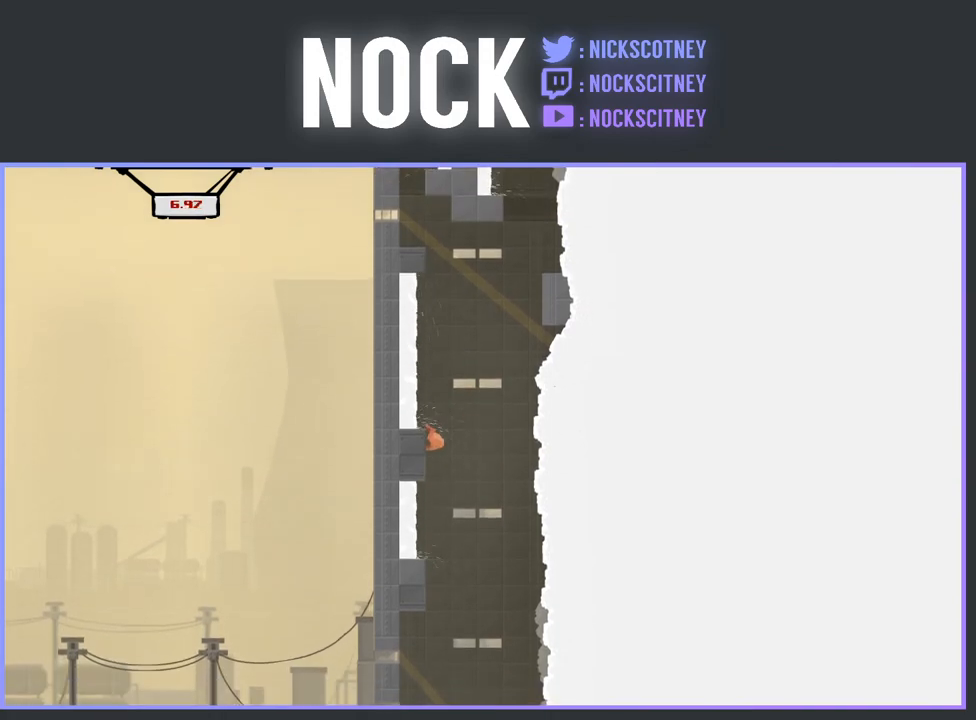
{"buttons": ["CROSS", "R2"], "events": [[200, "DPAD_LEFT", "down"], [250, "DPAD_UP", "down"], [283, "CROSS", "down"], [417, "DPAD_LEFT", "up"], [433, "DPAD_UP", "up"]]}
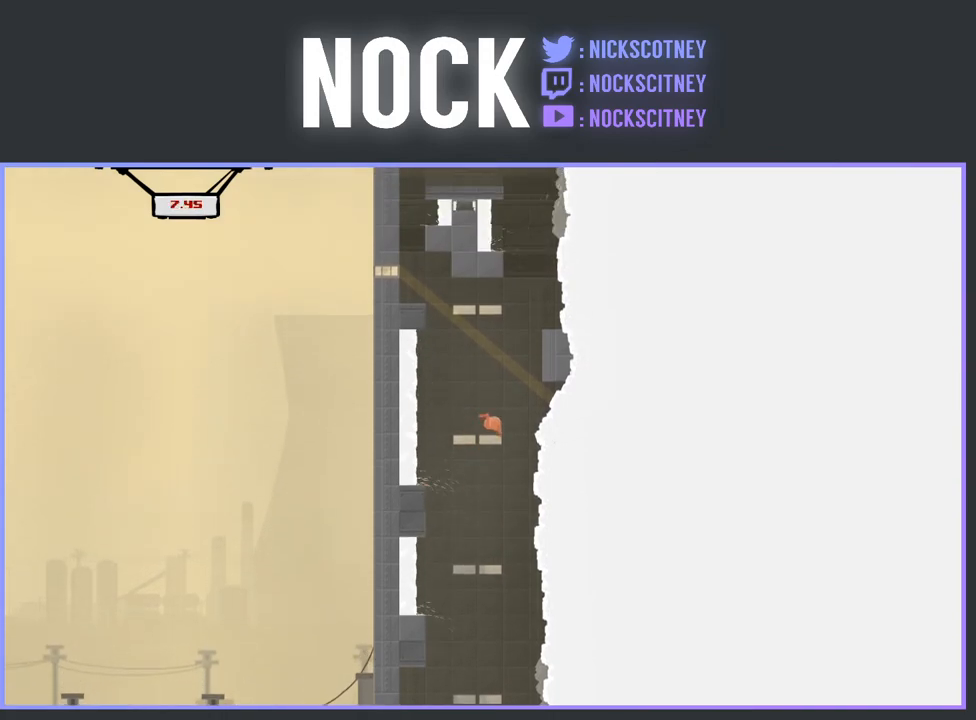
{"buttons": ["CROSS", "R2"], "events": [[83, "DPAD_LEFT", "down"], [433, "DPAD_LEFT", "up"]]}
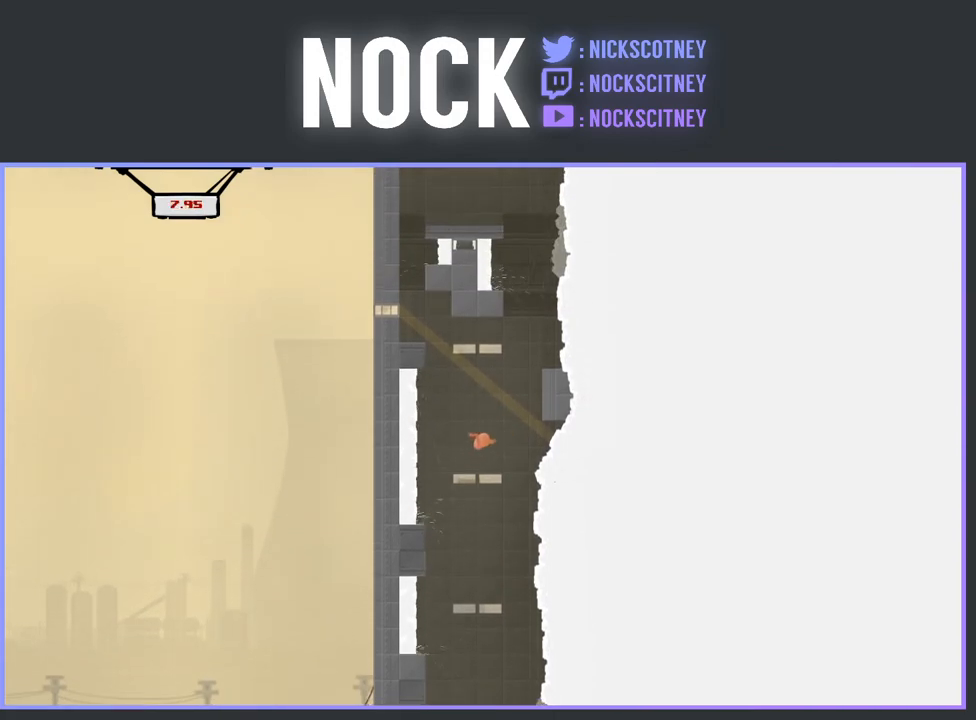
{"buttons": ["R2", "DPAD_LEFT"], "events": [[67, "DPAD_RIGHT", "down"], [67, "DPAD_UP", "down"], [117, "CROSS", "up"], [117, "DPAD_UP", "up"], [150, "DPAD_RIGHT", "up"], [233, "DPAD_LEFT", "down"]]}
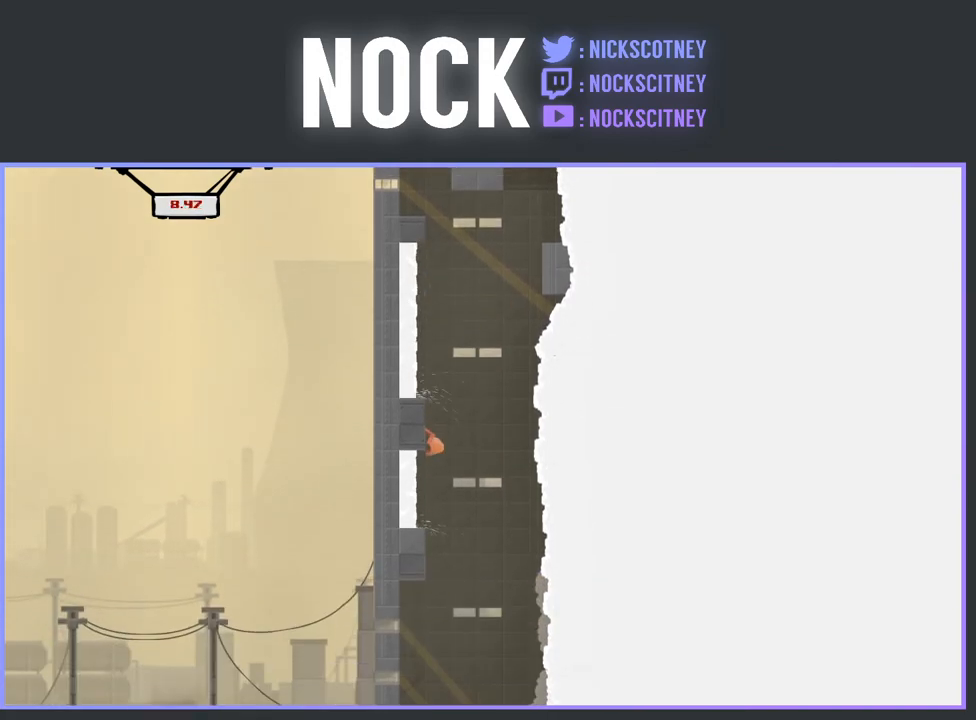
{"buttons": ["CROSS", "R2"], "events": [[50, "DPAD_LEFT", "up"], [500, "CROSS", "down"]]}
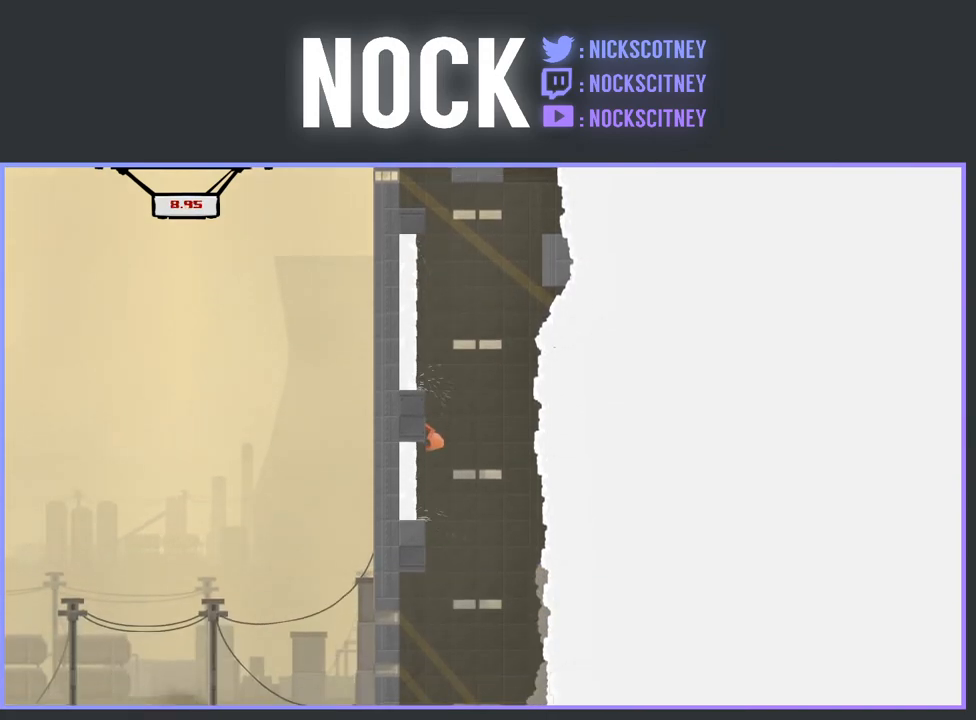
{"buttons": ["R2", "DPAD_LEFT"], "events": [[167, "CROSS", "up"], [183, "DPAD_LEFT", "down"]]}
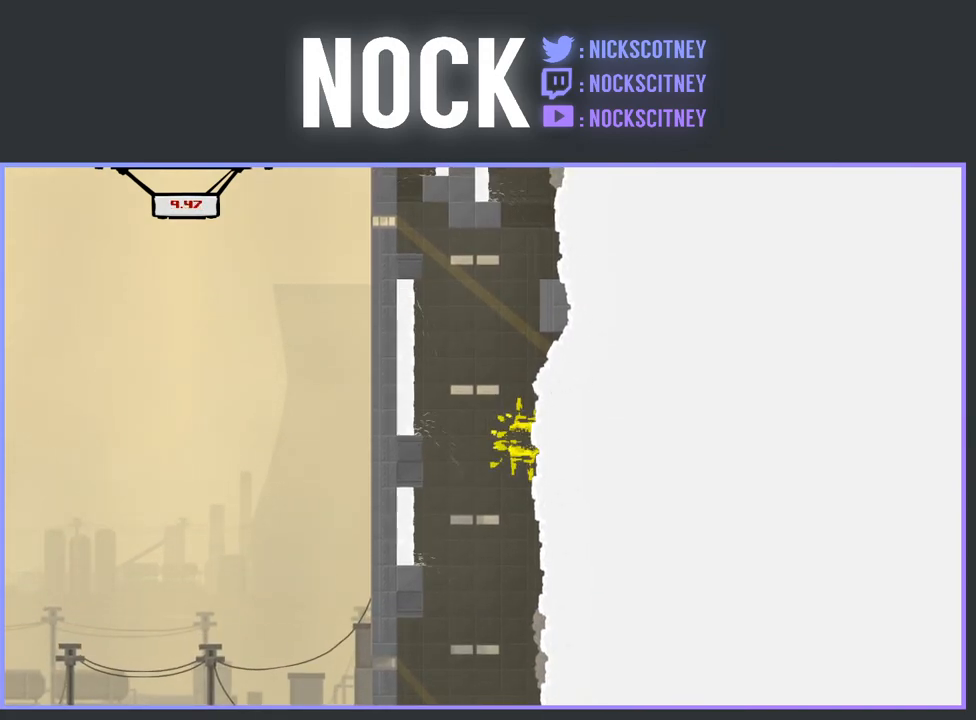
{"buttons": [], "events": [[150, "DPAD_LEFT", "up"], [183, "R2", "up"]]}
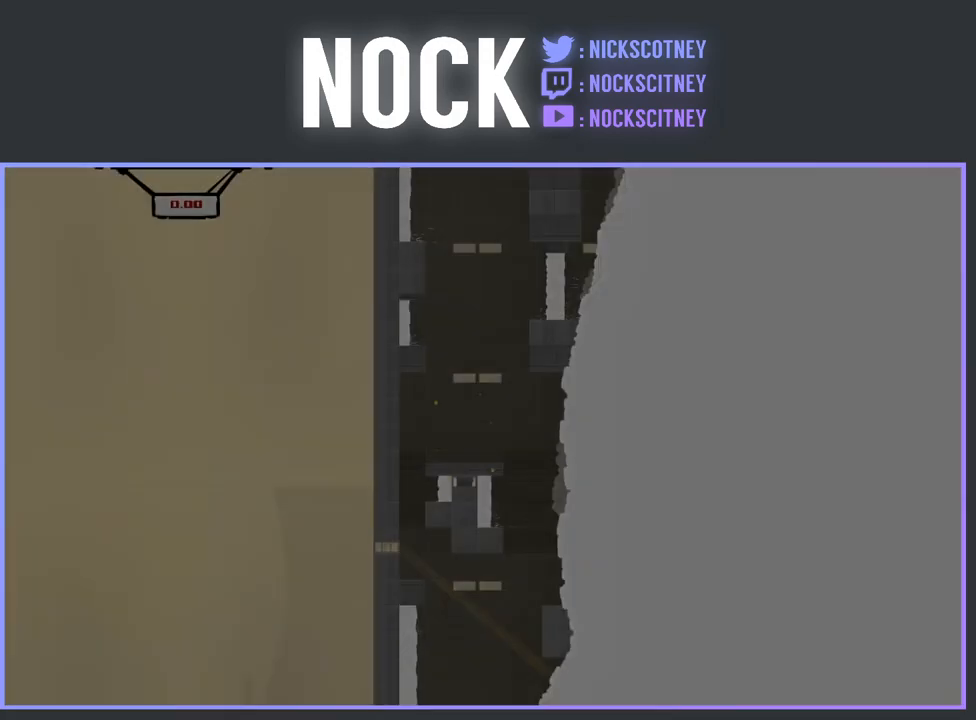
{"buttons": [], "events": []}
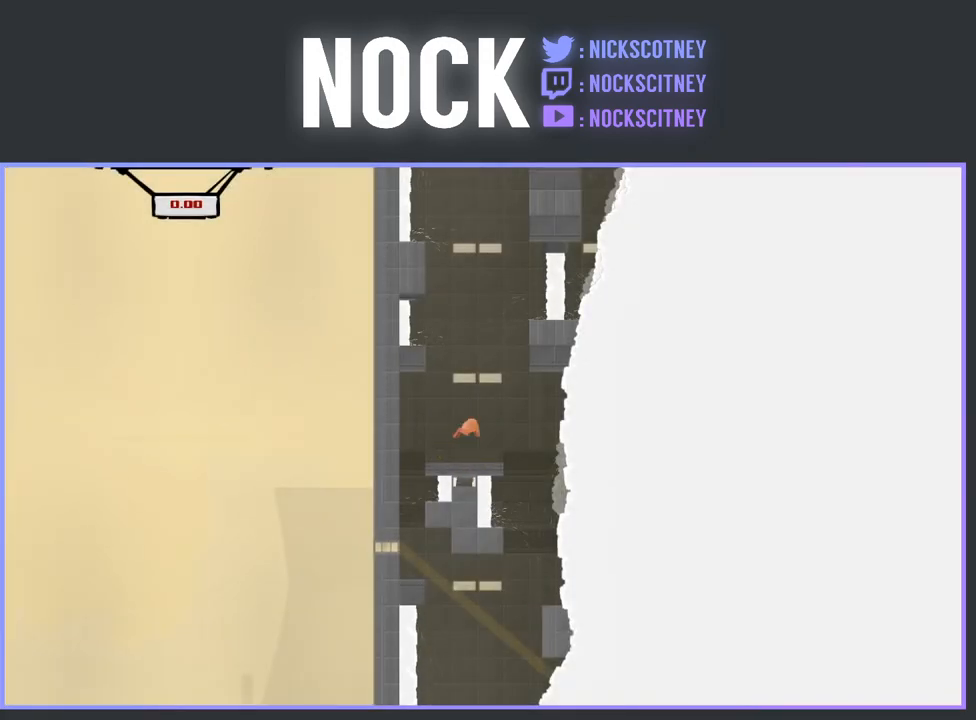
{"buttons": [], "events": []}
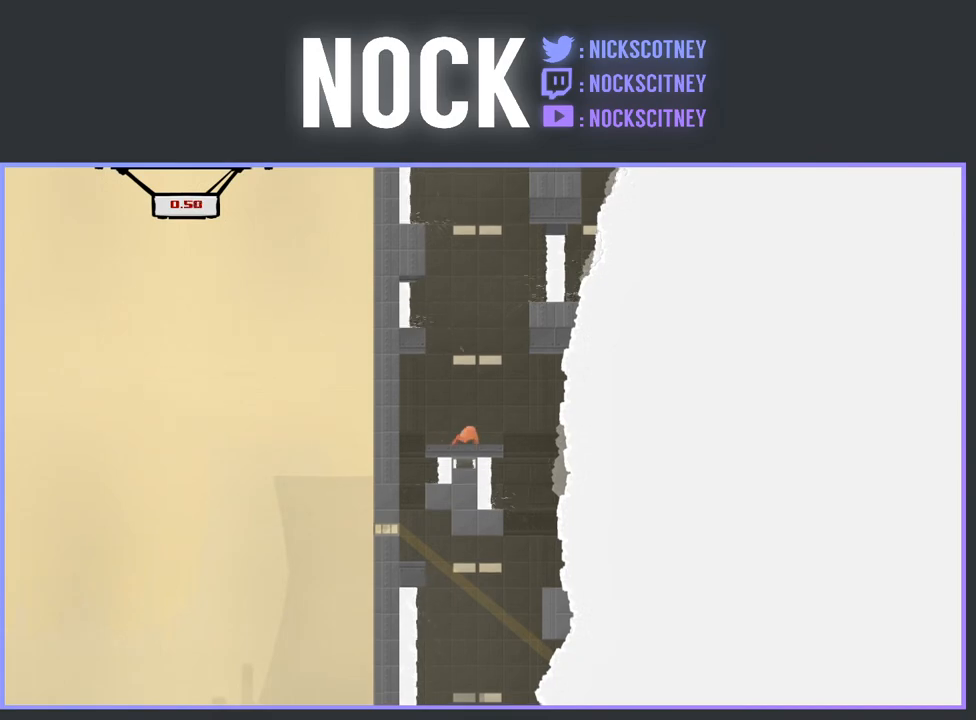
{"buttons": [], "events": []}
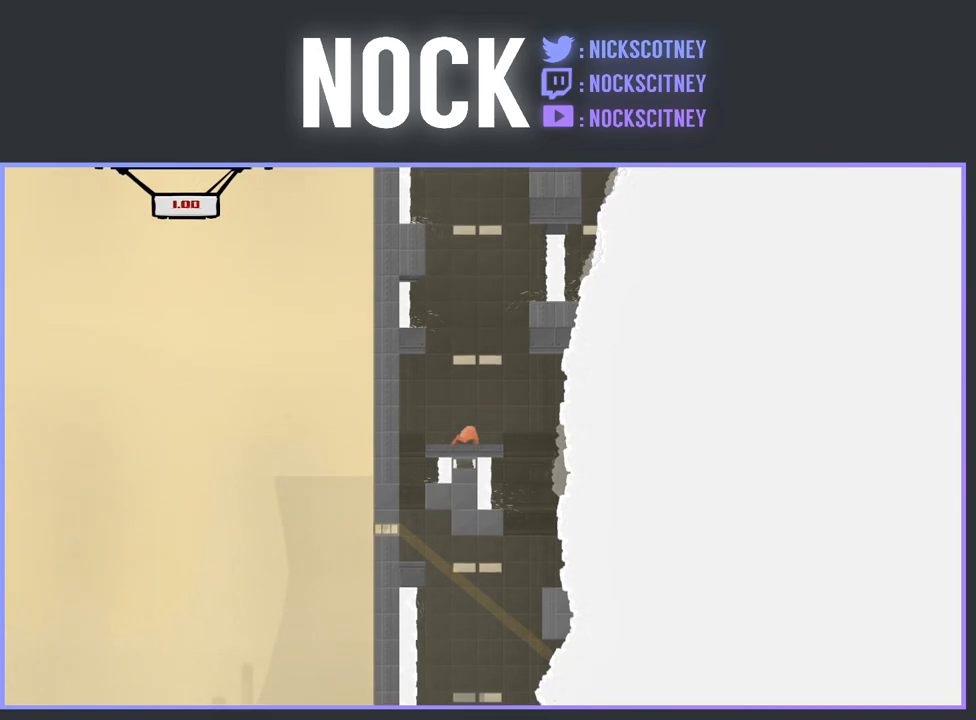
{"buttons": [], "events": [[217, "START", "down"], [383, "START", "up"]]}
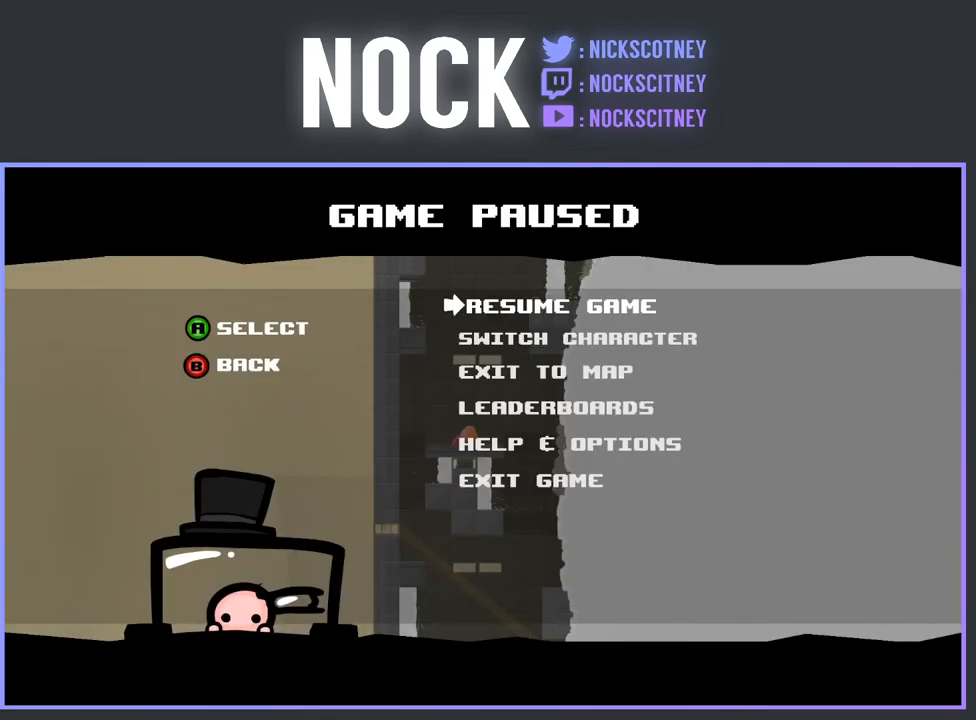
{"buttons": [], "events": [[233, "DPAD_DOWN", "down"], [333, "DPAD_DOWN", "up"], [367, "CROSS", "down"], [500, "CROSS", "up"]]}
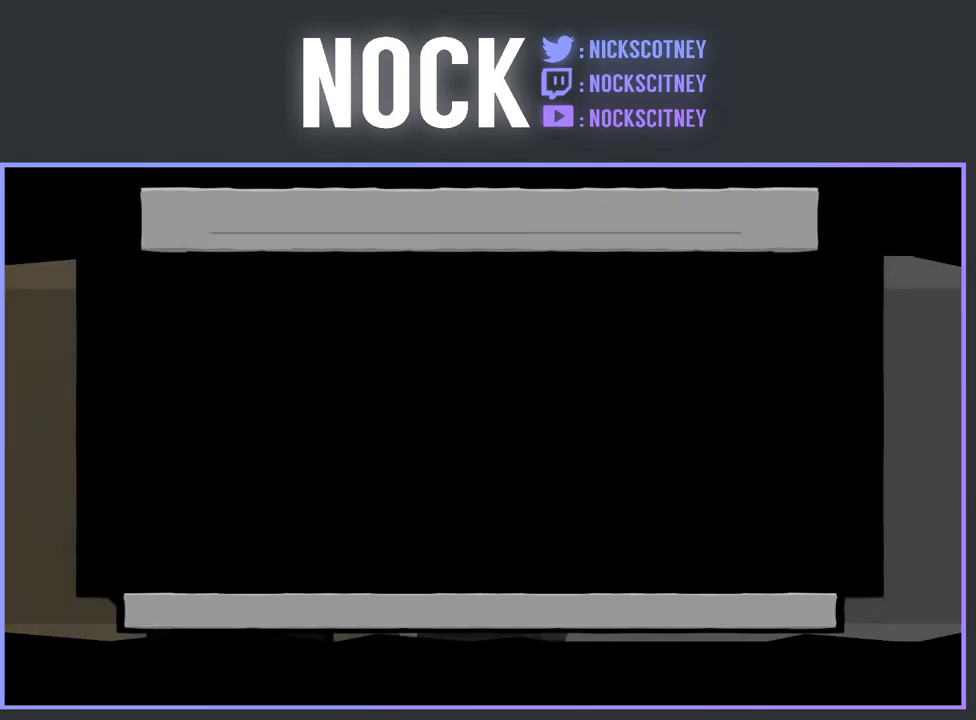
{"buttons": [], "events": []}